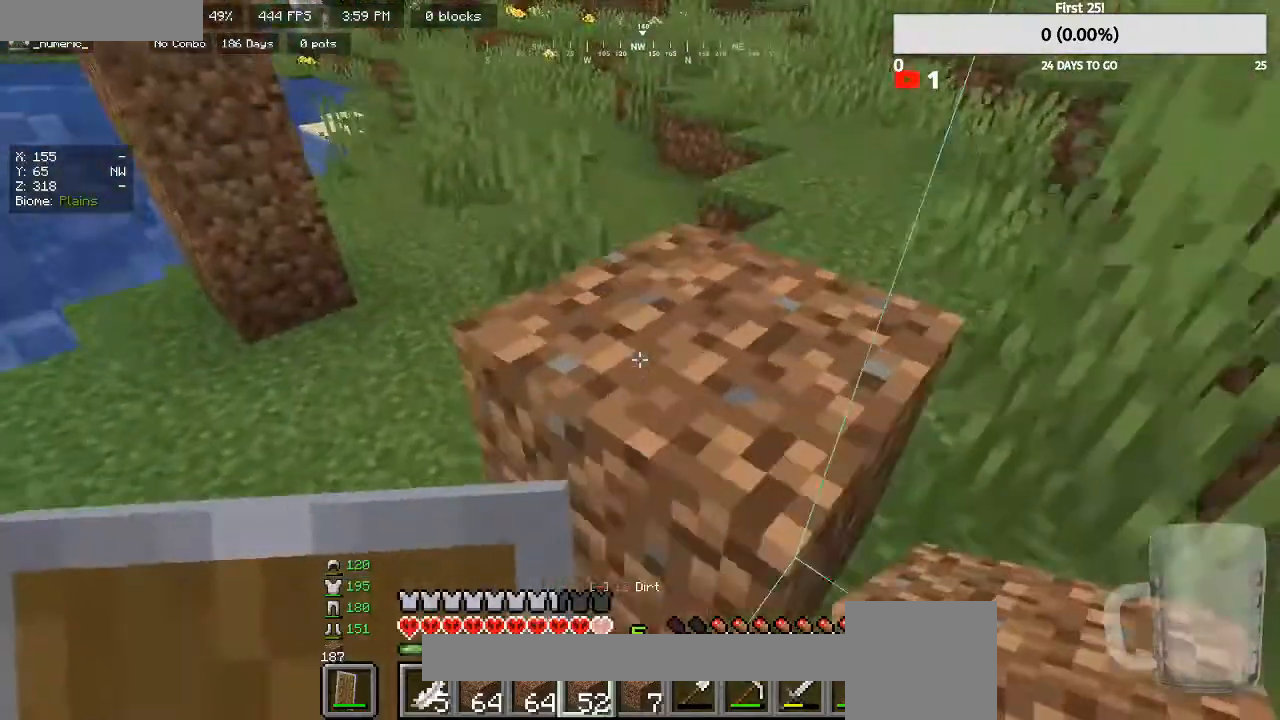
Gameplay with keyboard and mouse; each line is a JSON object with the keys and mouse buttons held at the frame after it. "events" lists presses ("down") and releases ("up") of "a", "d", "s", "w", "mouse_left" and "mouse_right" between this image and that frame as [ms after this image, input, new state], when the widget could be followed in between. "mouse_left", "mouse_right" = the "left", "right" buttons of the "mouse" list. No other keys are recorded. Fast repeated clicks can show as one long hold. Mouse movement is not recorded.
{"keys": ["s"], "mouse": [], "events": [[100, "mouse_right", "down"], [200, "mouse_right", "up"], [300, "d", "down"], [400, "d", "up"], [500, "s", "down"]]}
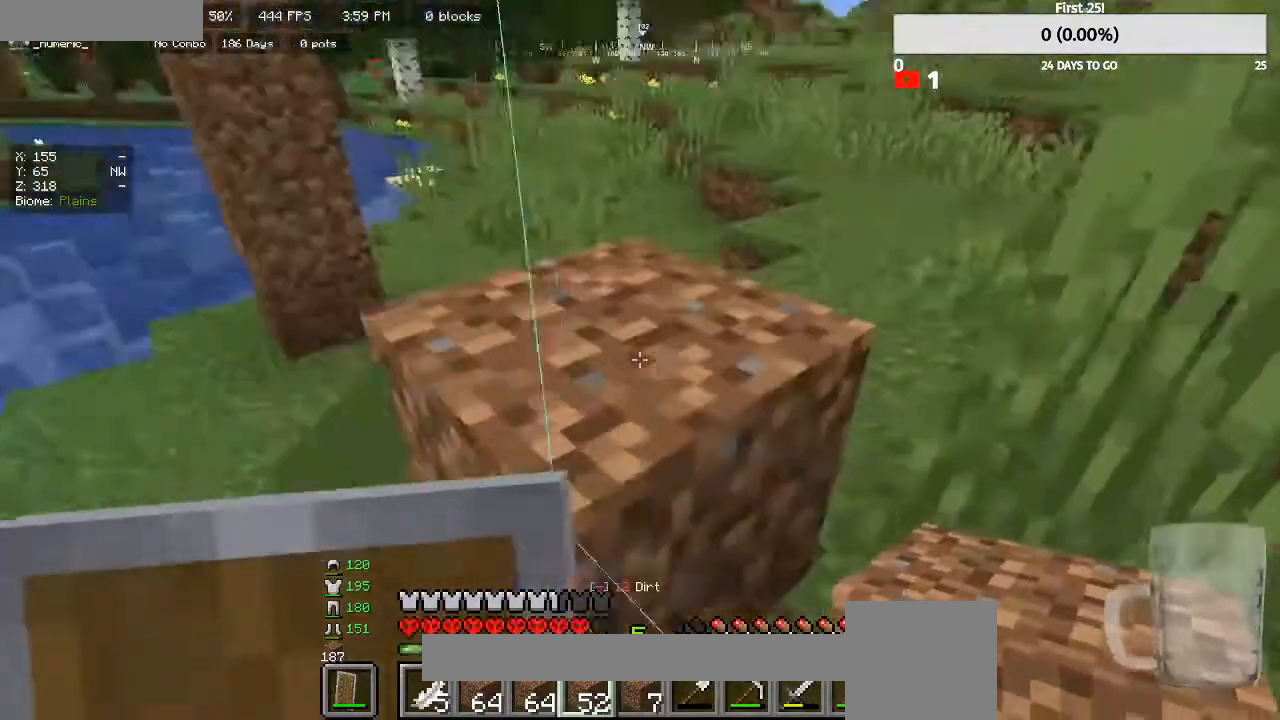
{"keys": [], "mouse": ["right"], "events": [[33, "a", "down"], [133, "a", "up"], [133, "s", "up"], [200, "mouse_left", "down"], [333, "mouse_left", "up"], [500, "mouse_right", "down"]]}
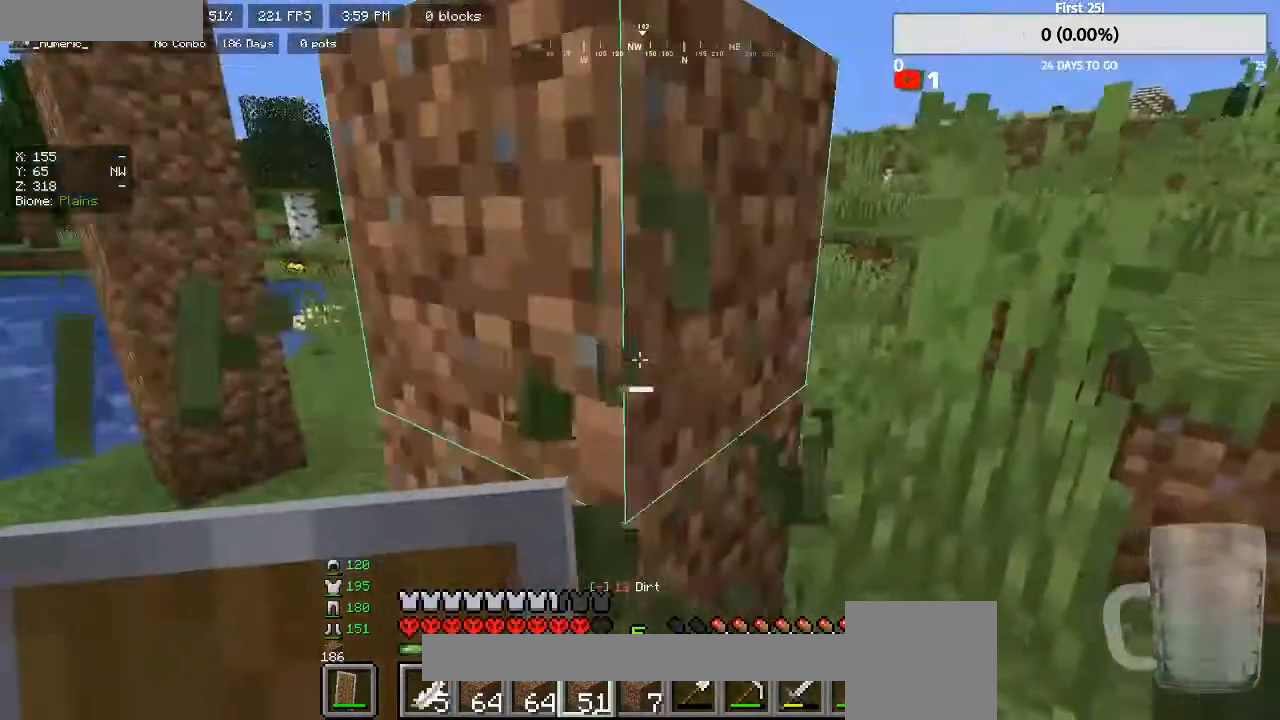
{"keys": [], "mouse": [], "events": [[100, "mouse_right", "up"]]}
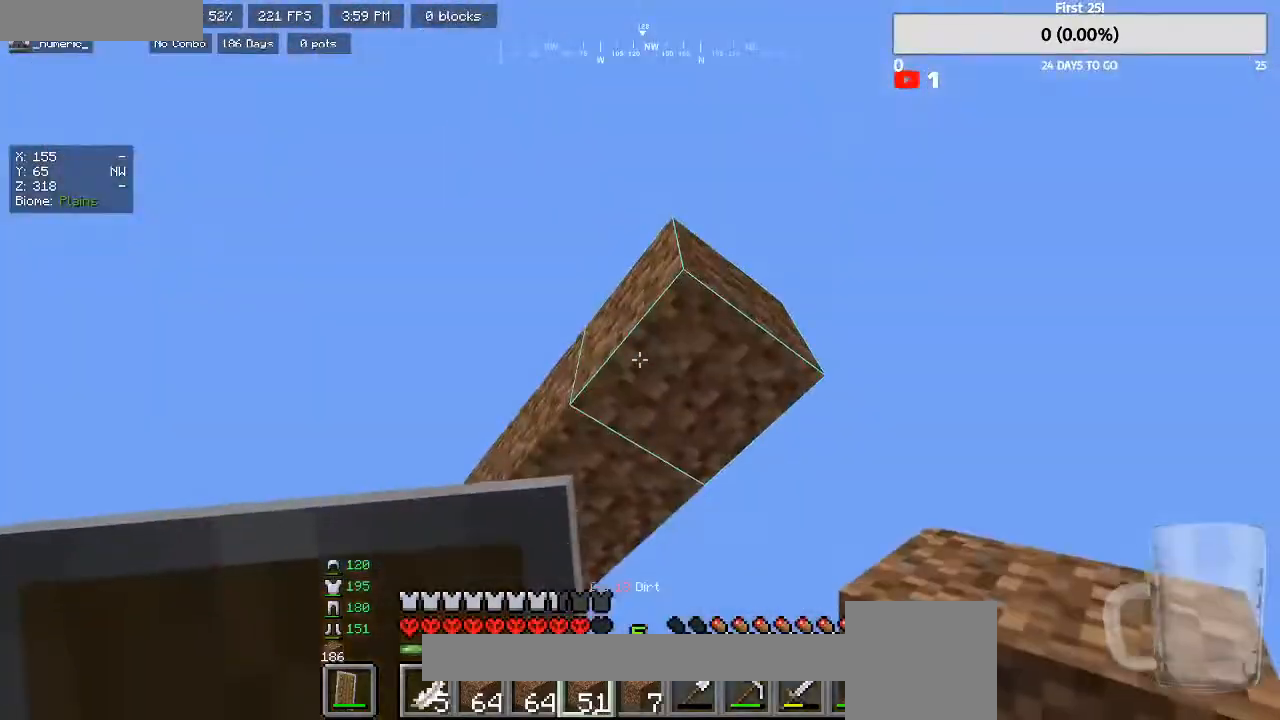
{"keys": [], "mouse": [], "events": [[100, "mouse_right", "down"], [233, "mouse_right", "up"]]}
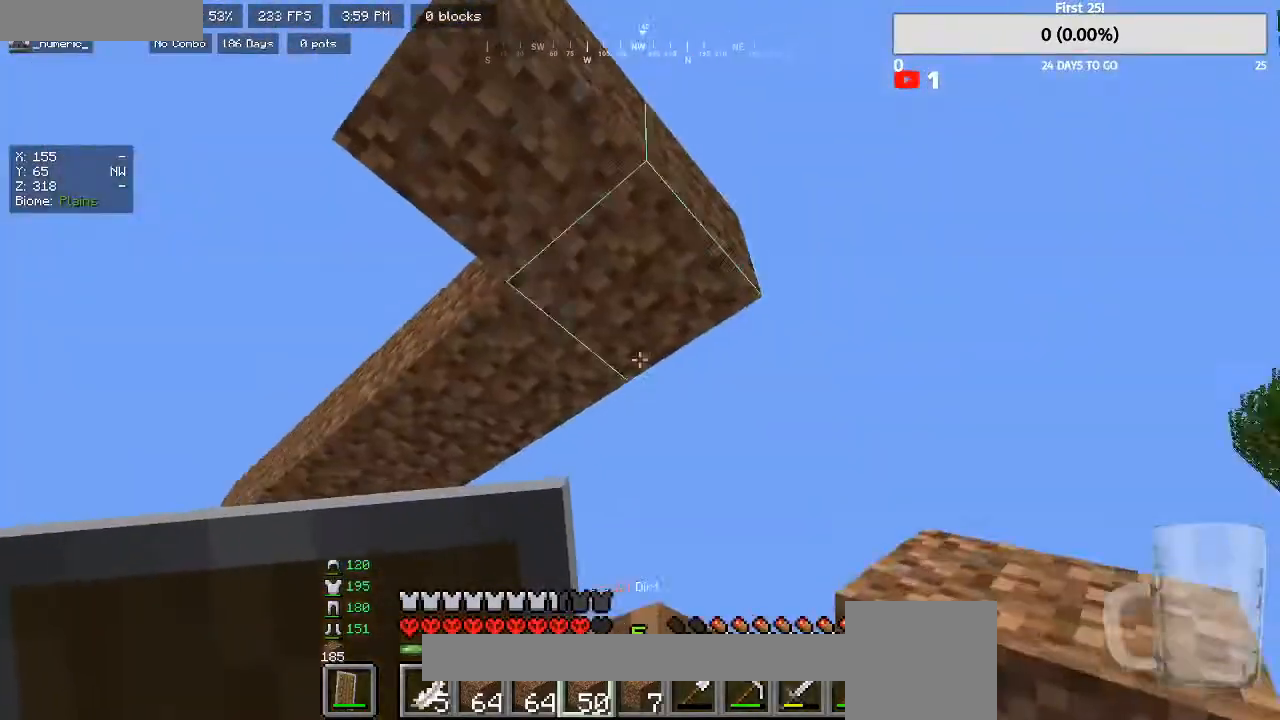
{"keys": [], "mouse": [], "events": [[67, "mouse_right", "down"], [233, "mouse_right", "up"], [267, "mouse_right", "down"], [367, "a", "down"], [367, "mouse_right", "up"], [467, "a", "up"]]}
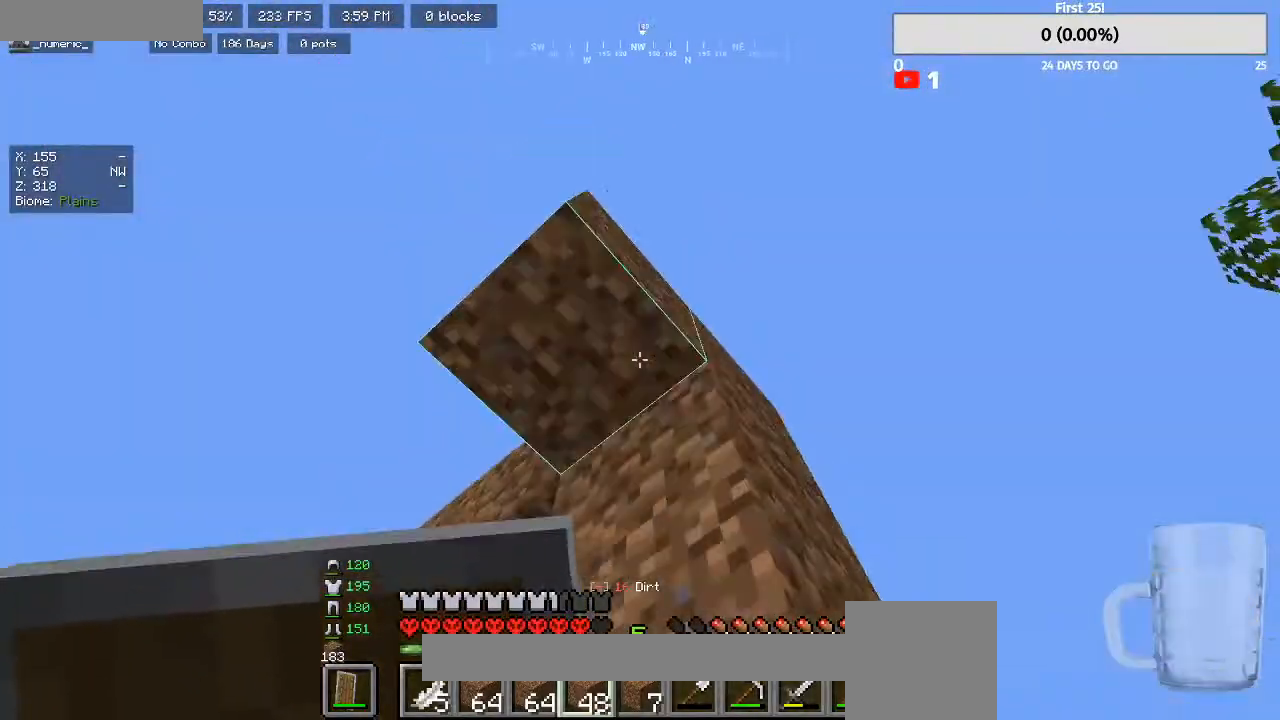
{"keys": [], "mouse": ["left"], "events": [[100, "mouse_left", "down"]]}
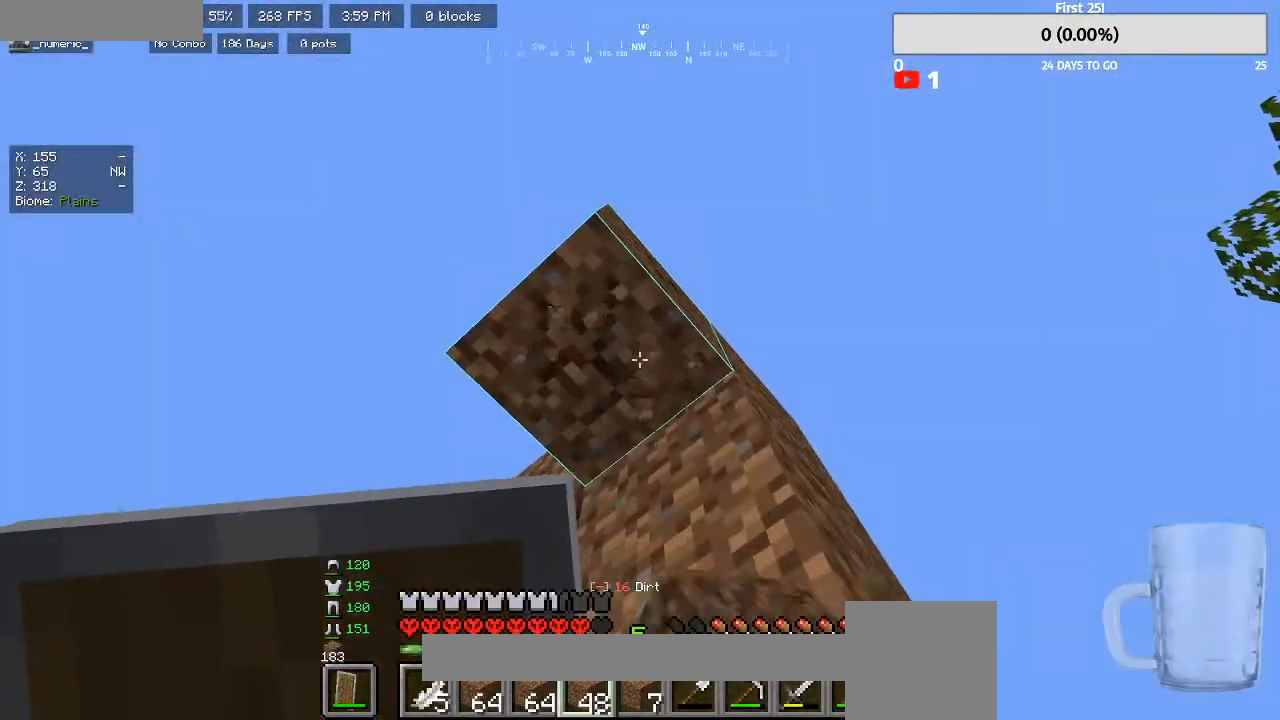
{"keys": [], "mouse": ["left"], "events": []}
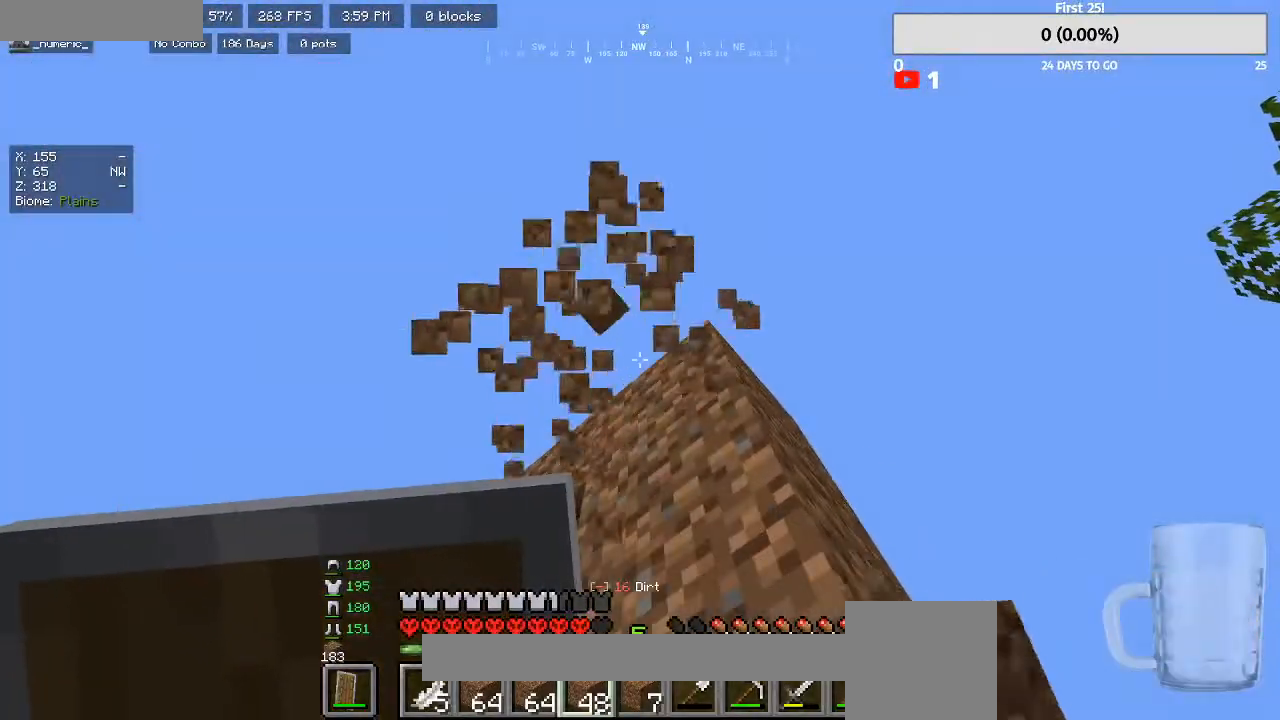
{"keys": ["a"], "mouse": [], "events": [[100, "mouse_left", "up"], [500, "a", "down"]]}
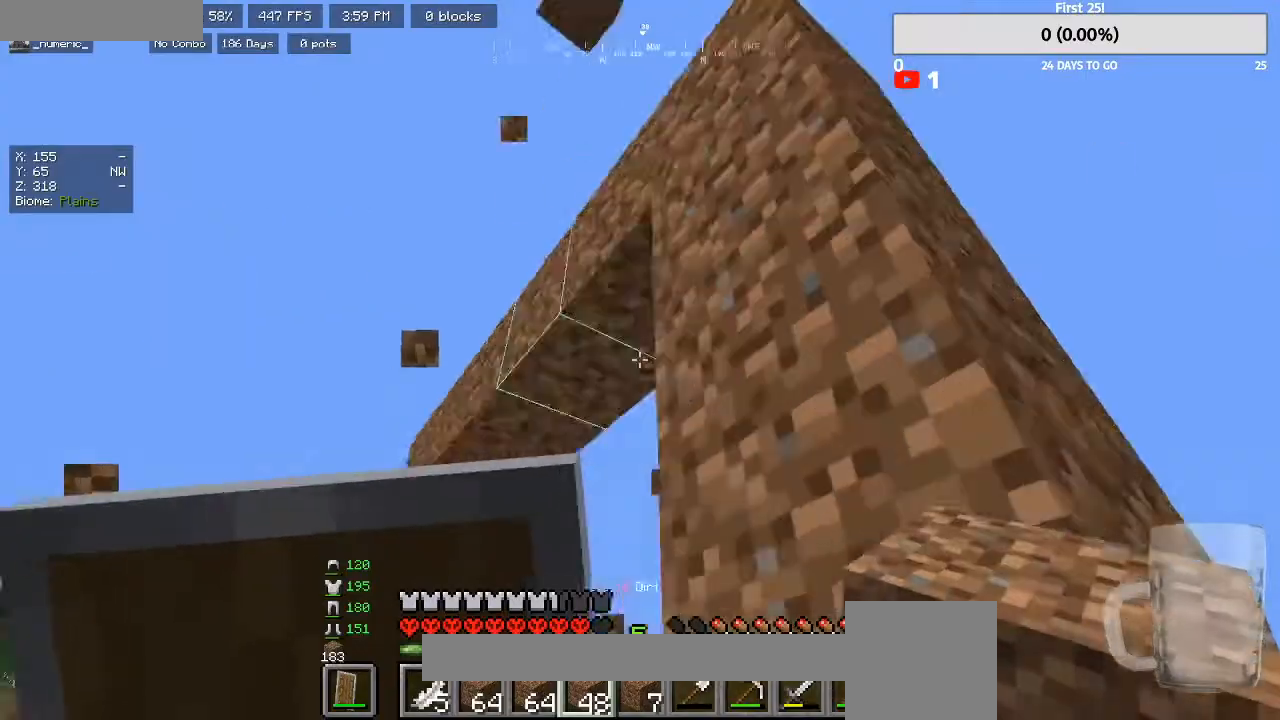
{"keys": ["a", "s"], "mouse": [], "events": [[133, "a", "up"], [433, "s", "down"], [467, "a", "down"]]}
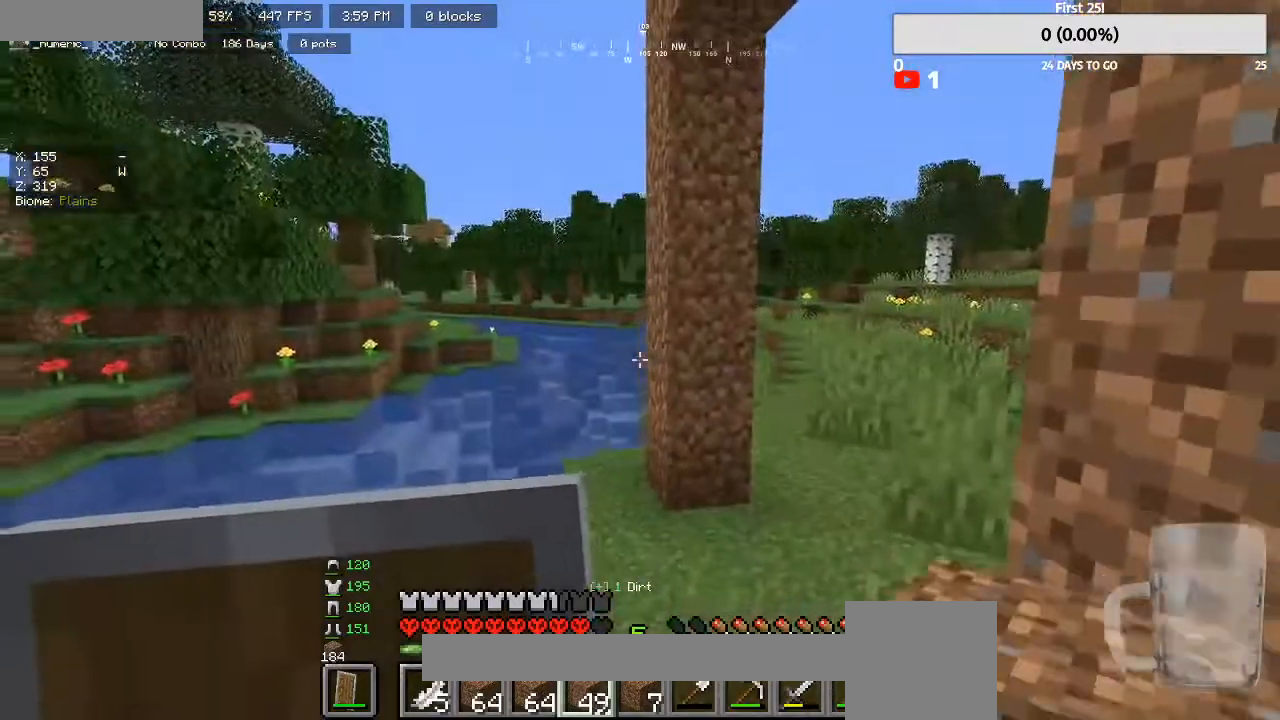
{"keys": [], "mouse": [], "events": [[167, "s", "up"], [333, "a", "up"]]}
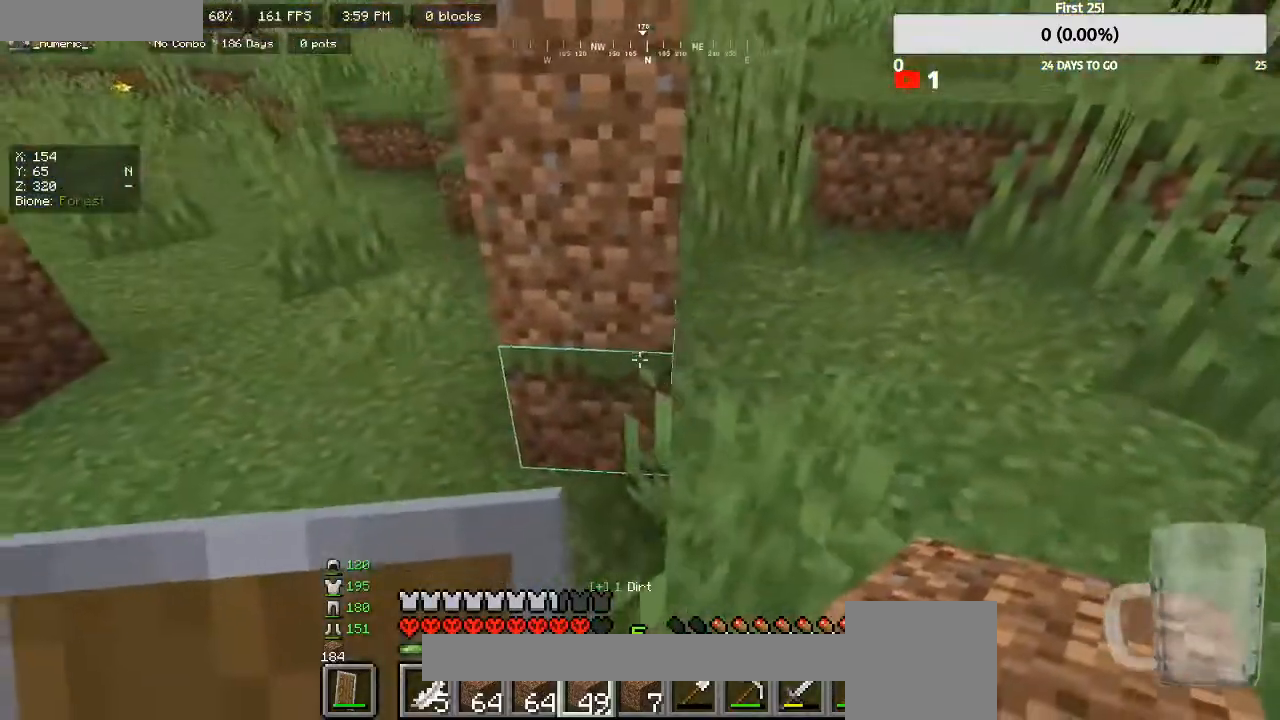
{"keys": ["a"], "mouse": ["left"], "events": [[67, "a", "down"], [67, "mouse_left", "down"], [233, "a", "up"], [433, "a", "down"]]}
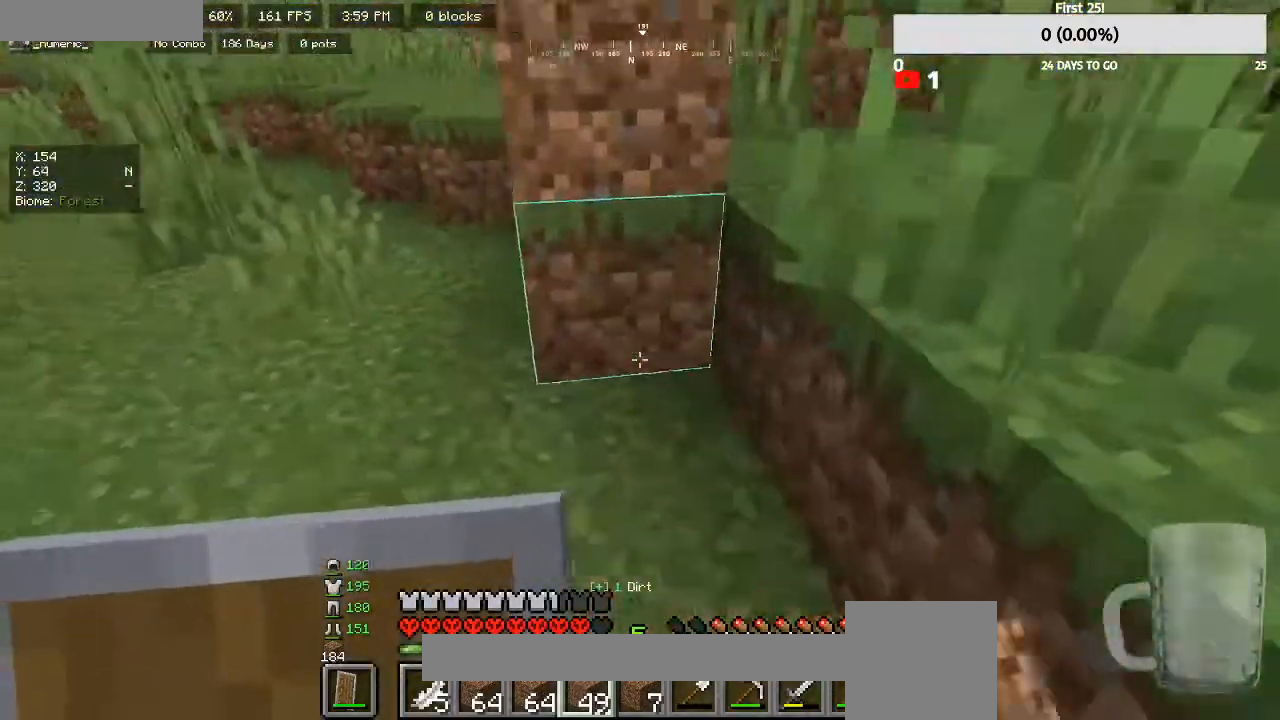
{"keys": [], "mouse": ["left"], "events": [[67, "a", "up"]]}
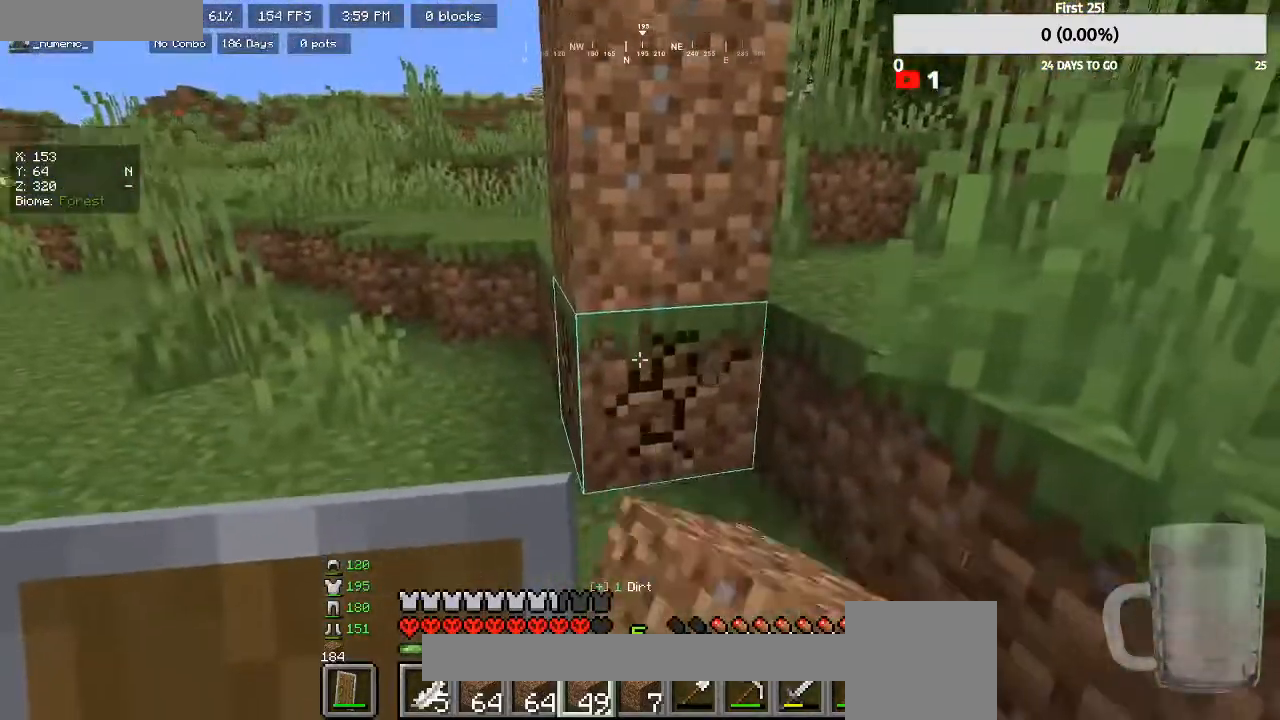
{"keys": [], "mouse": ["left"], "events": []}
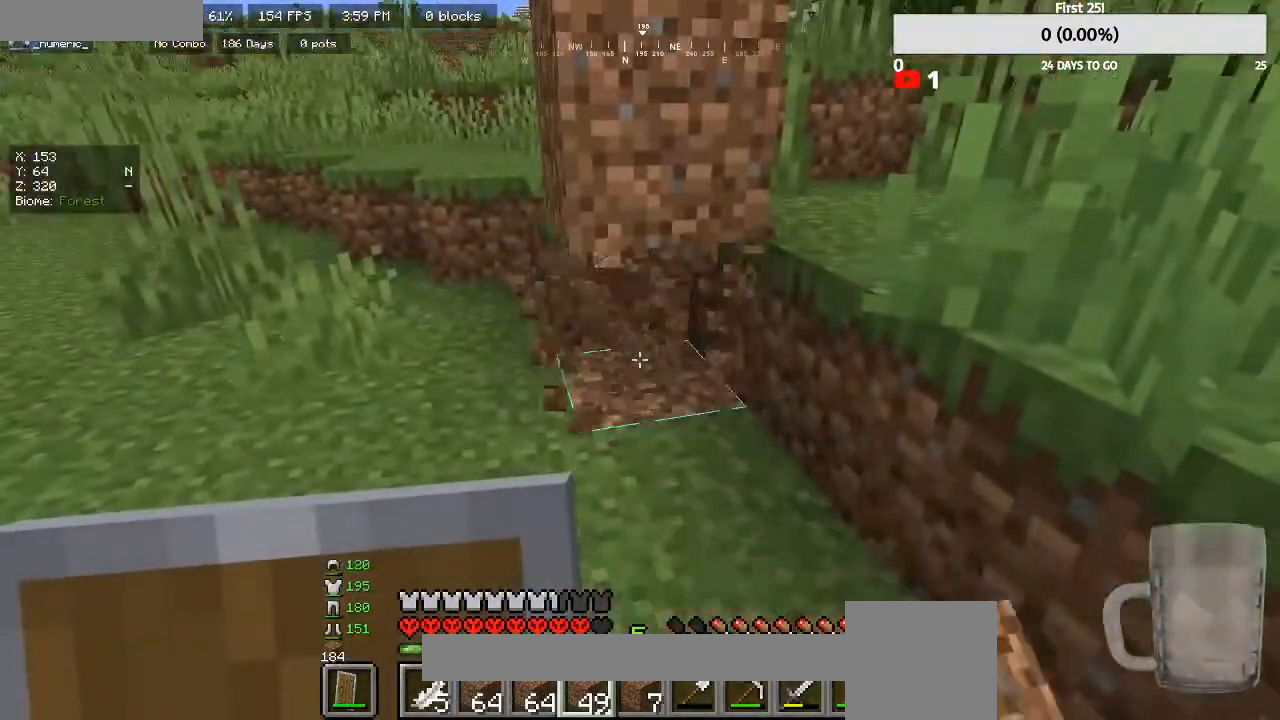
{"keys": ["a", "w"], "mouse": [], "events": [[33, "mouse_left", "up"], [167, "mouse_right", "down"], [233, "a", "down"], [233, "w", "down"], [267, "mouse_right", "up"]]}
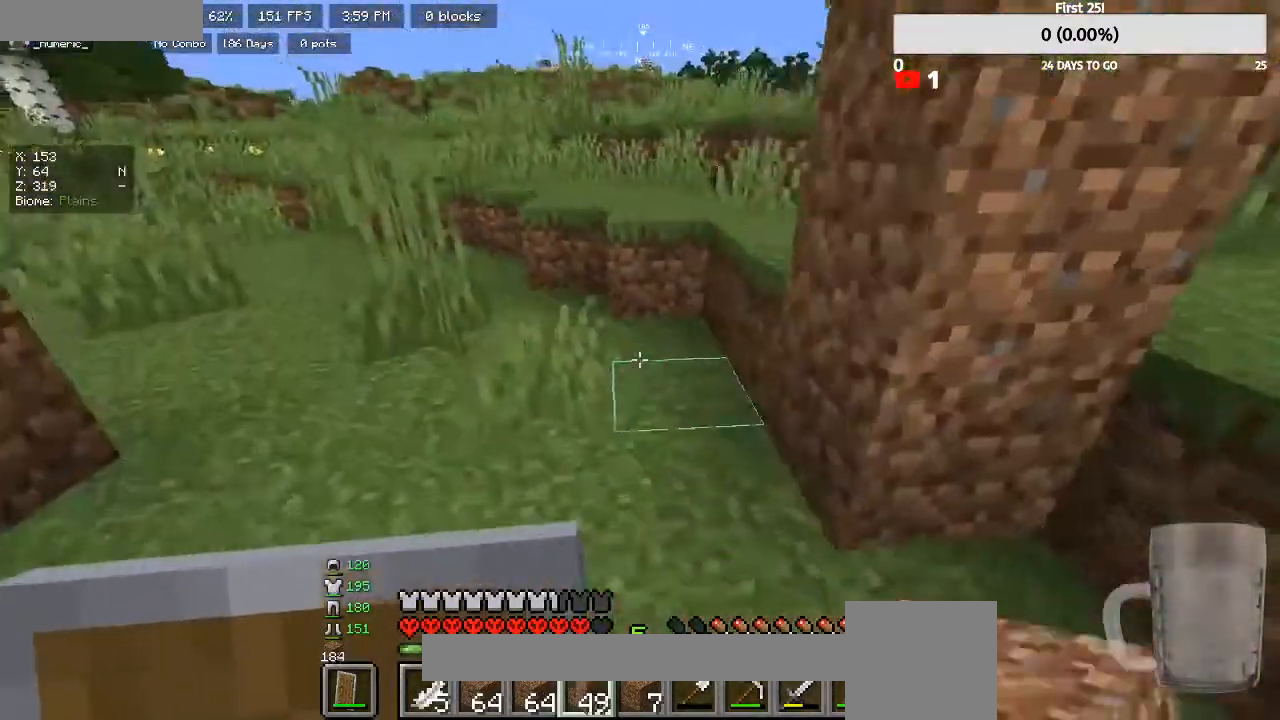
{"keys": ["w"], "mouse": [], "events": [[367, "a", "up"]]}
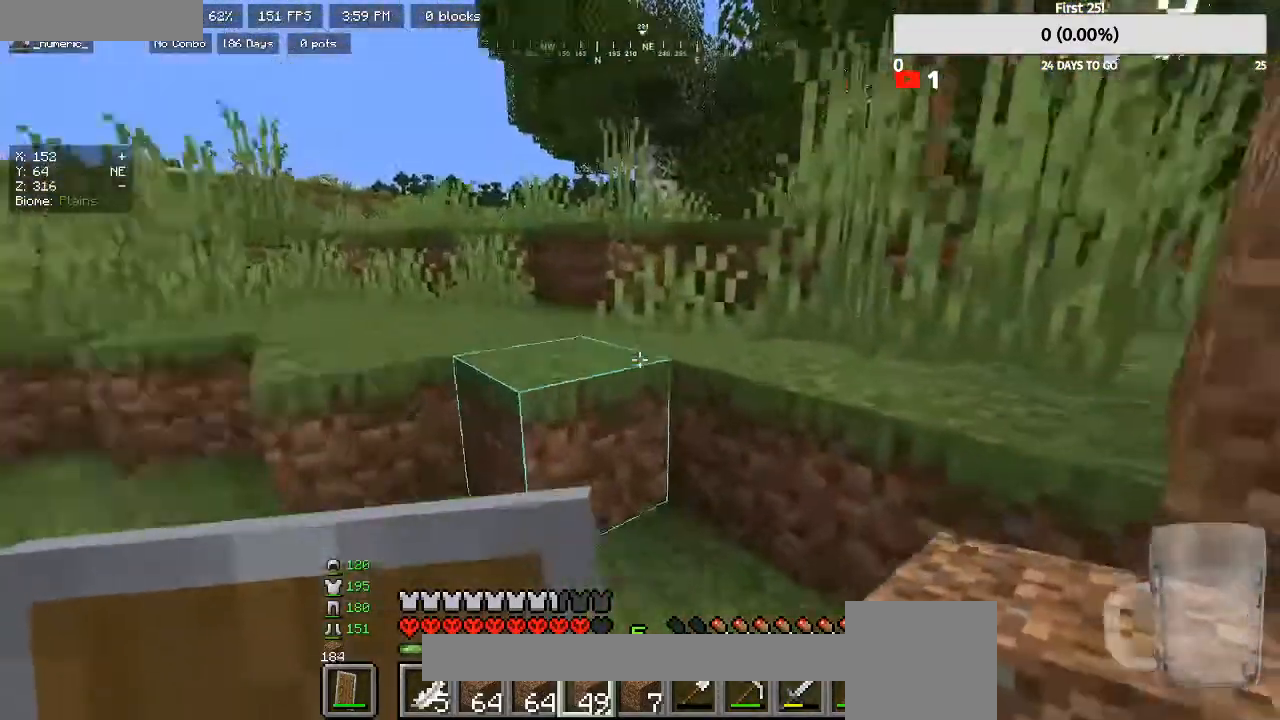
{"keys": [], "mouse": [], "events": [[33, "a", "down"], [333, "w", "up"], [433, "a", "up"]]}
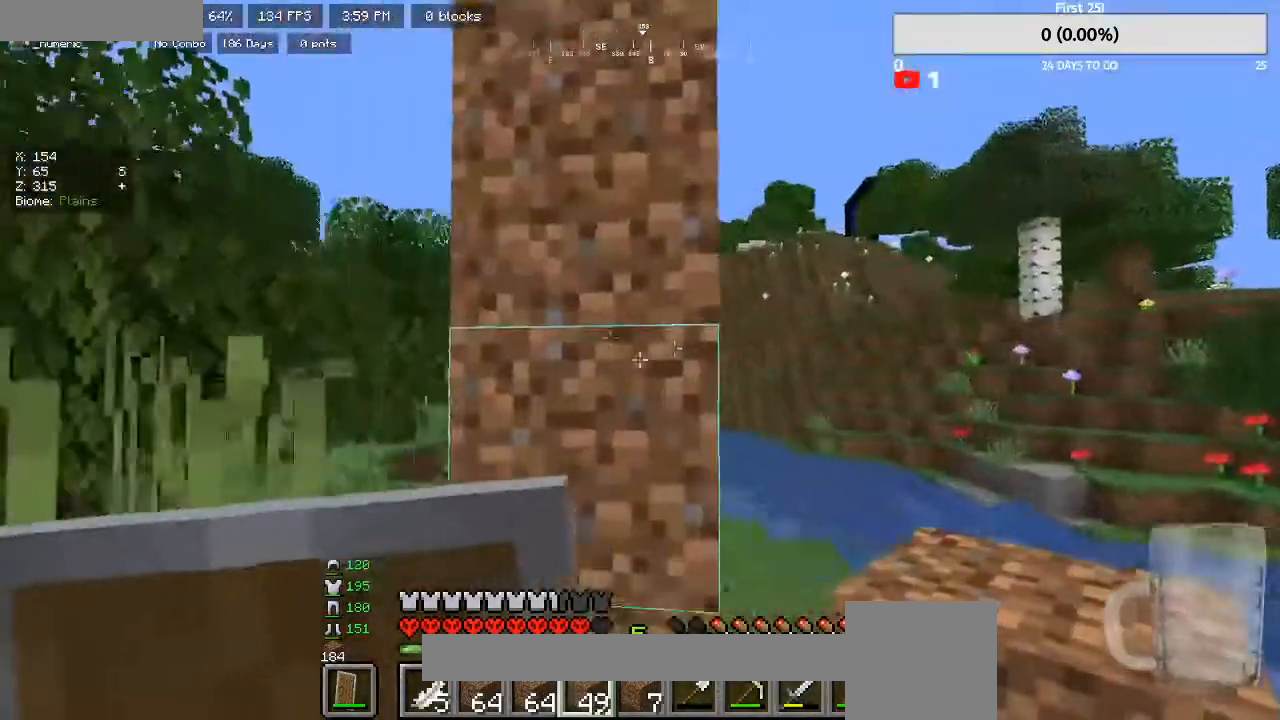
{"keys": [], "mouse": [], "events": [[100, "a", "down"], [100, "w", "down"], [233, "a", "up"], [267, "w", "up"]]}
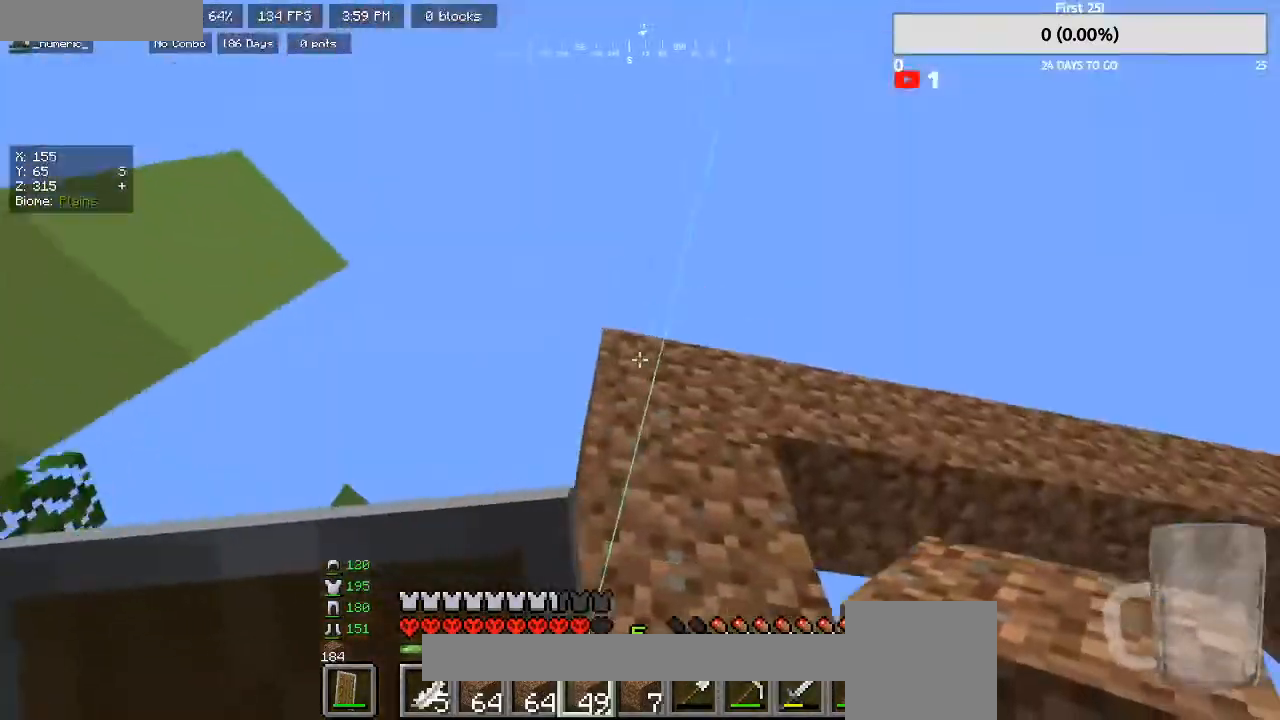
{"keys": [], "mouse": [], "events": [[100, "d", "down"], [100, "s", "down"], [233, "d", "up"], [233, "s", "up"], [367, "d", "down"], [500, "d", "up"]]}
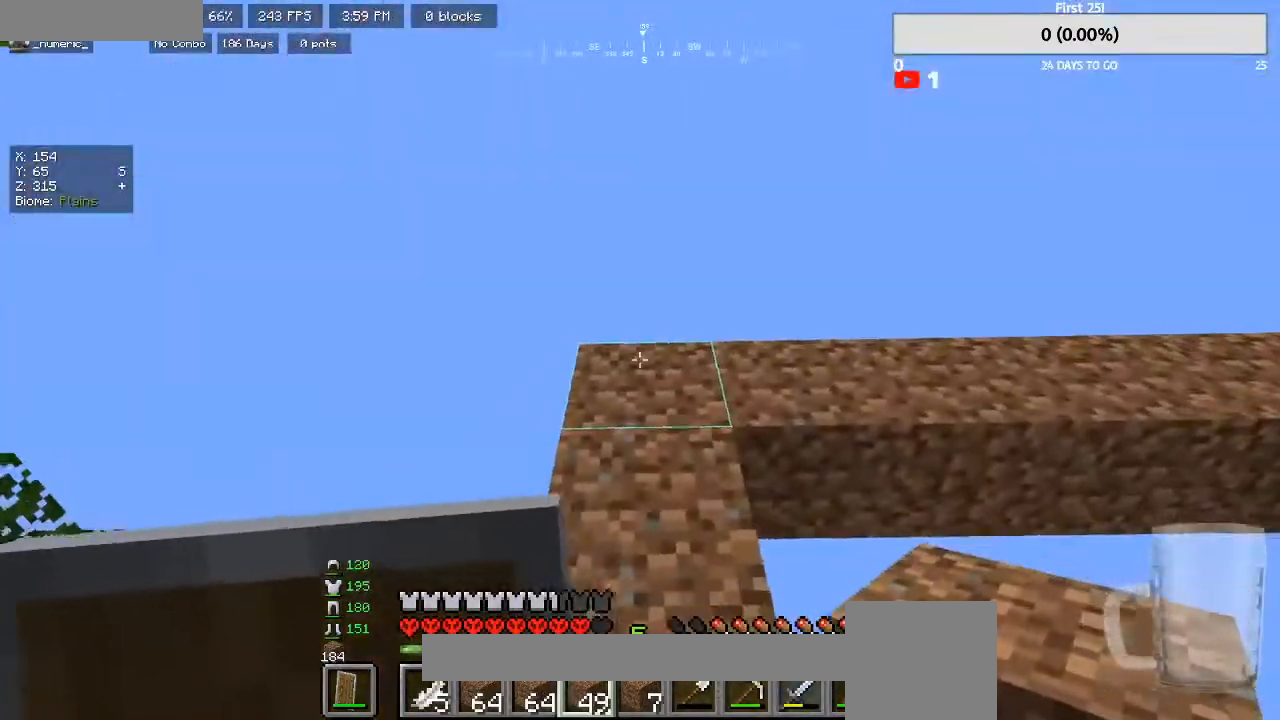
{"keys": ["s"], "mouse": [], "events": [[267, "mouse_right", "down"], [367, "s", "down"], [400, "mouse_right", "up"]]}
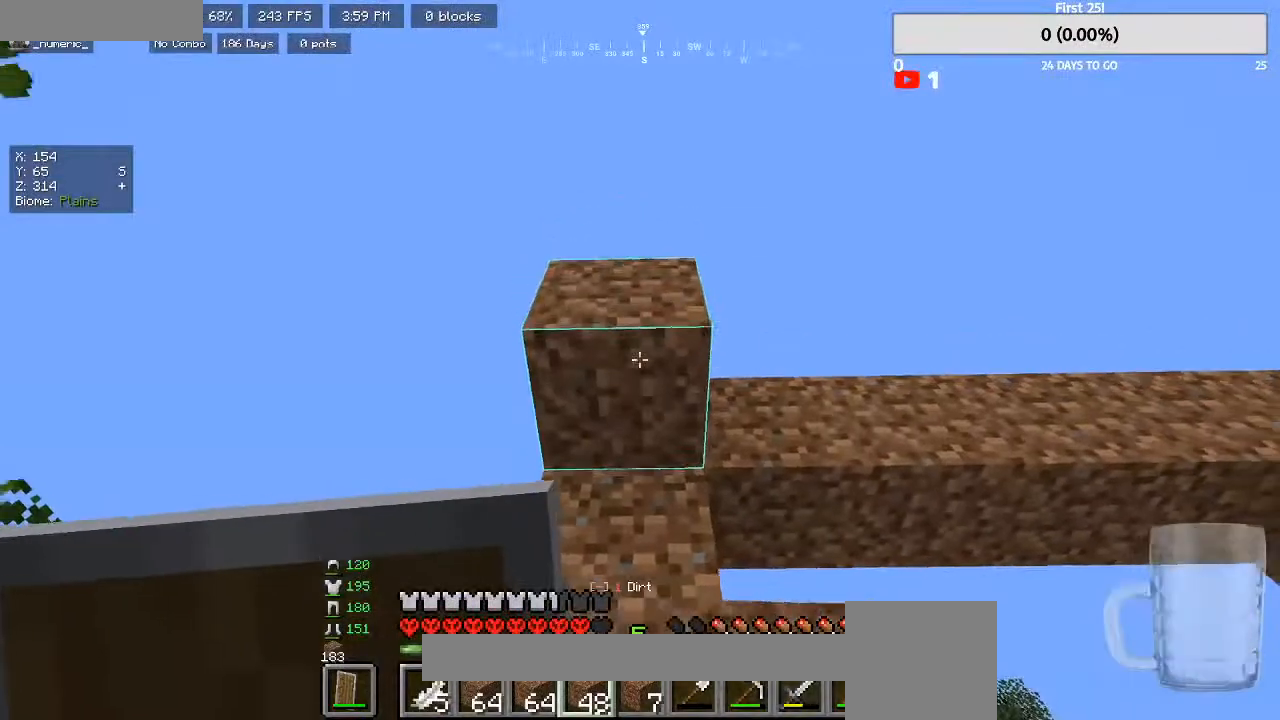
{"keys": [], "mouse": [], "events": [[167, "s", "up"]]}
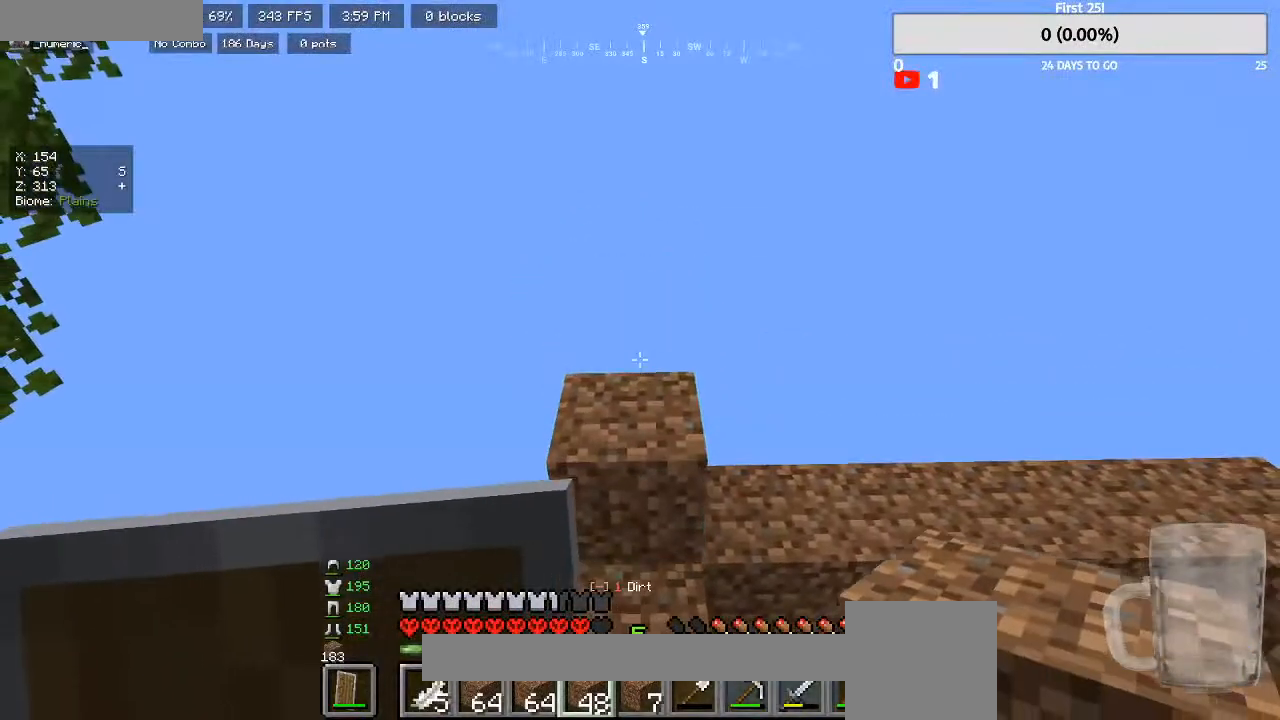
{"keys": [], "mouse": [], "events": [[167, "mouse_right", "down"], [267, "s", "down"], [300, "mouse_right", "up"], [467, "s", "up"]]}
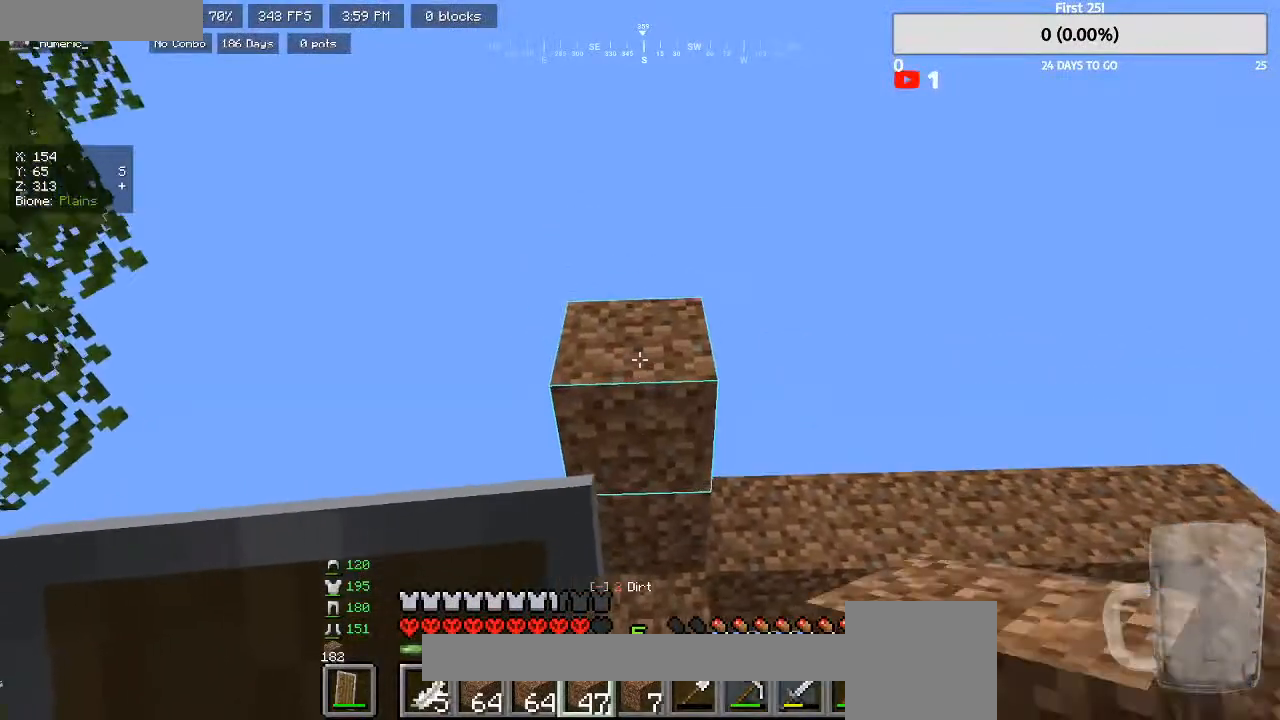
{"keys": [], "mouse": [], "events": [[167, "mouse_right", "down"], [200, "s", "down"], [300, "mouse_right", "up"], [467, "s", "up"]]}
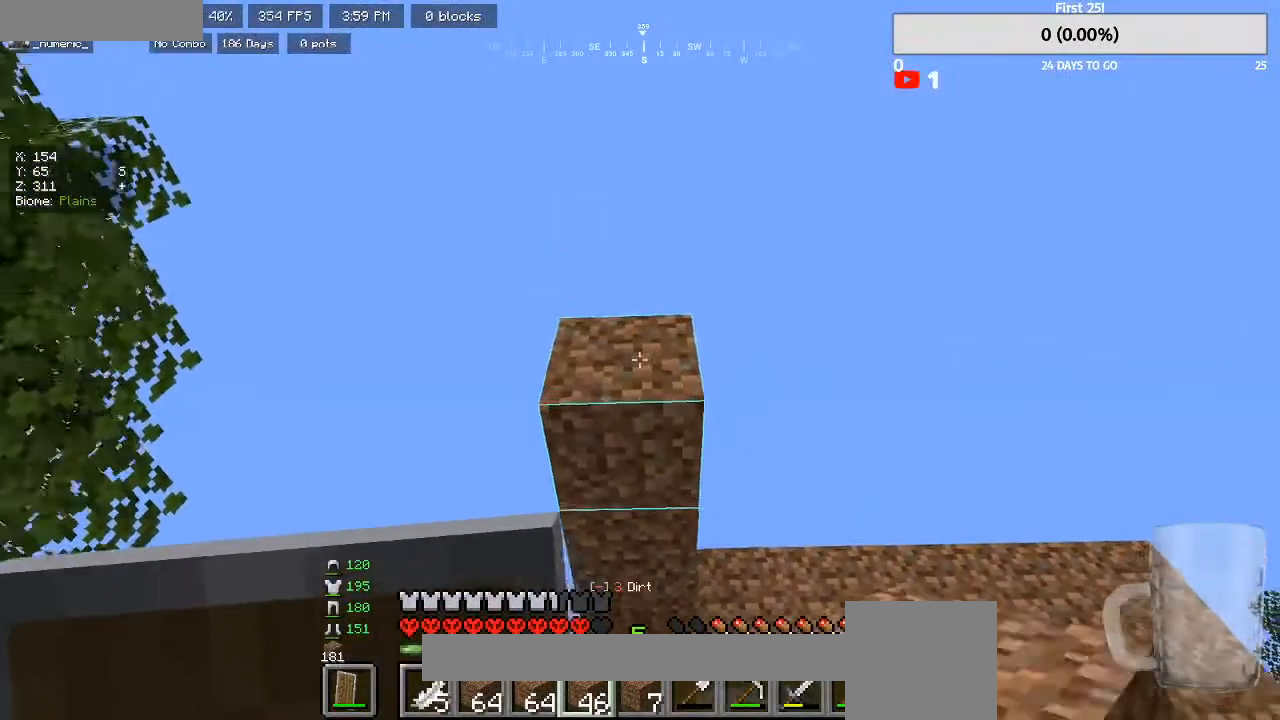
{"keys": [], "mouse": [], "events": [[133, "mouse_right", "down"], [233, "s", "down"], [267, "mouse_right", "up"], [400, "s", "up"]]}
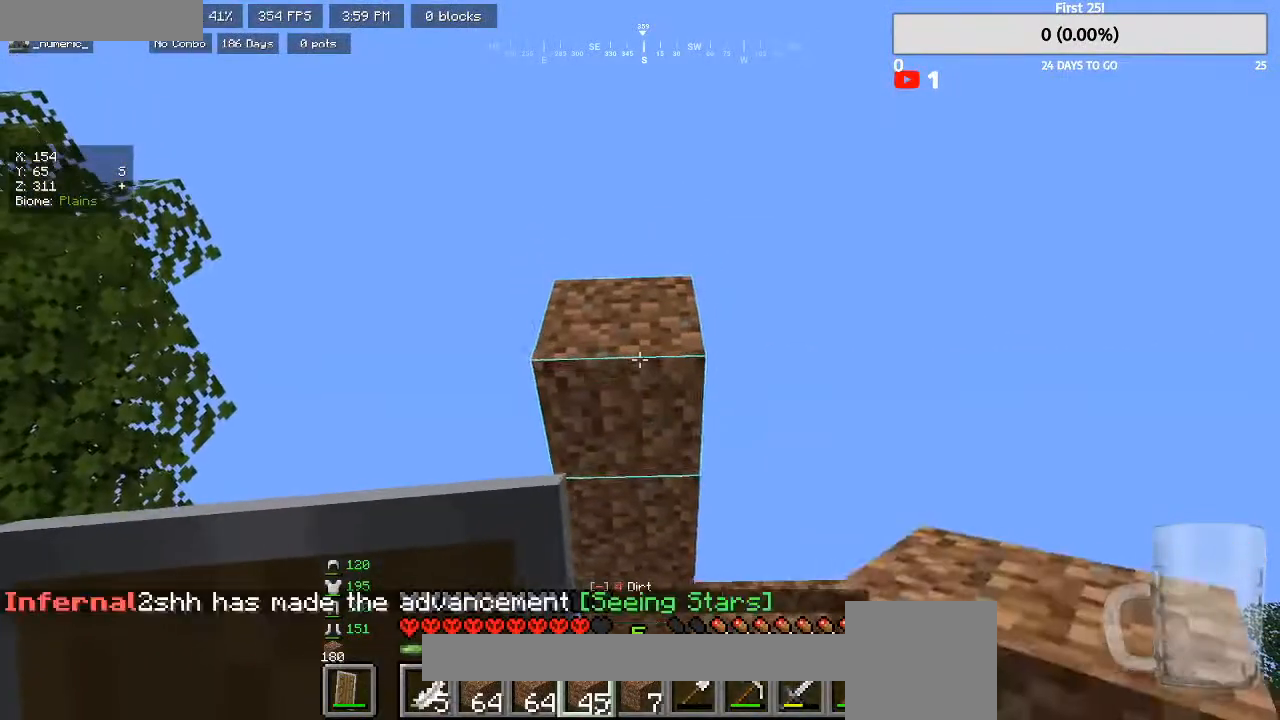
{"keys": [], "mouse": ["right"], "events": [[67, "mouse_right", "down"], [200, "mouse_right", "up"], [500, "mouse_right", "down"]]}
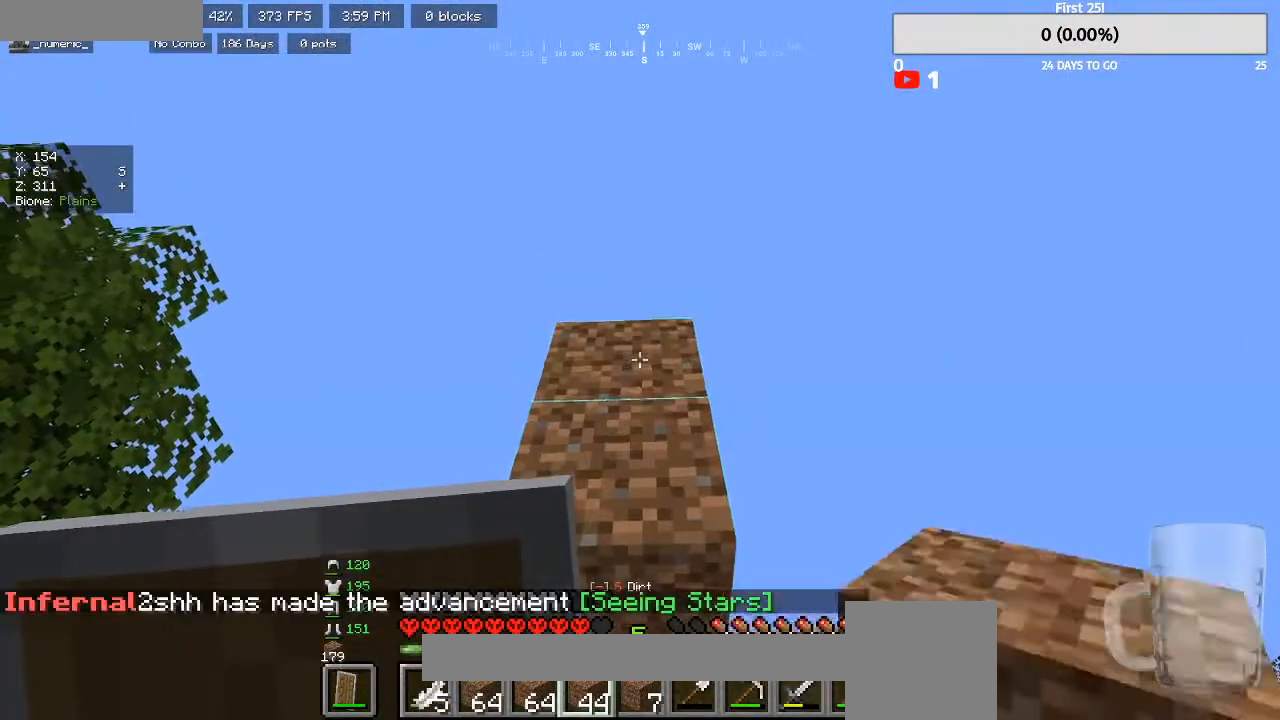
{"keys": [], "mouse": [], "events": [[133, "mouse_right", "up"], [200, "w", "down"], [367, "w", "up"]]}
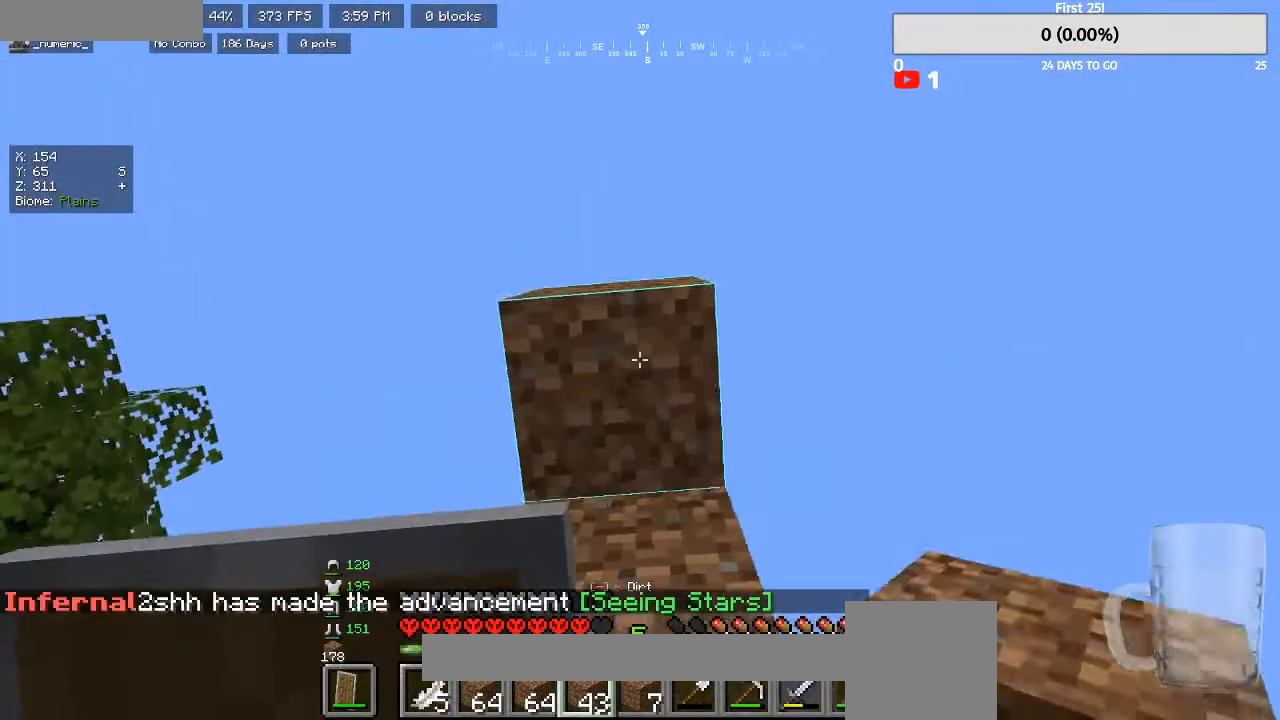
{"keys": [], "mouse": [], "events": [[33, "mouse_right", "down"], [133, "mouse_right", "up"], [233, "d", "down"], [433, "d", "up"]]}
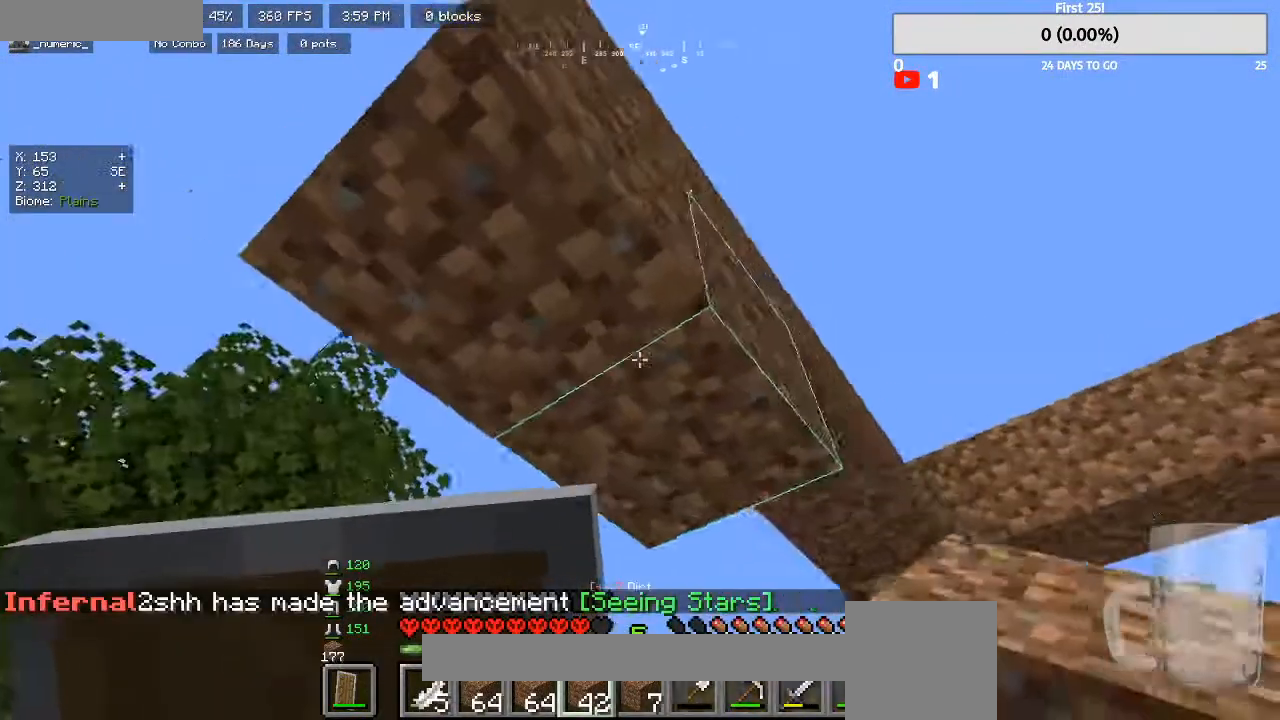
{"keys": [], "mouse": ["left"], "events": [[67, "mouse_left", "down"]]}
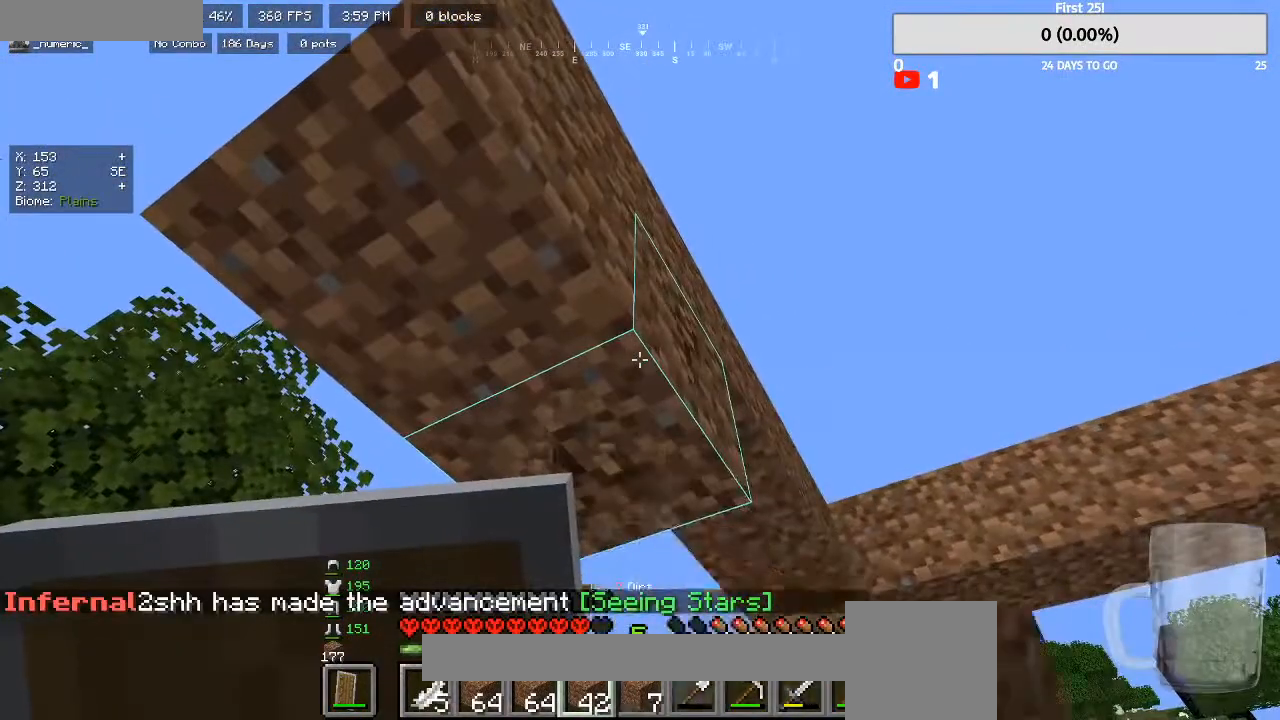
{"keys": ["w"], "mouse": ["left"], "events": [[500, "w", "down"]]}